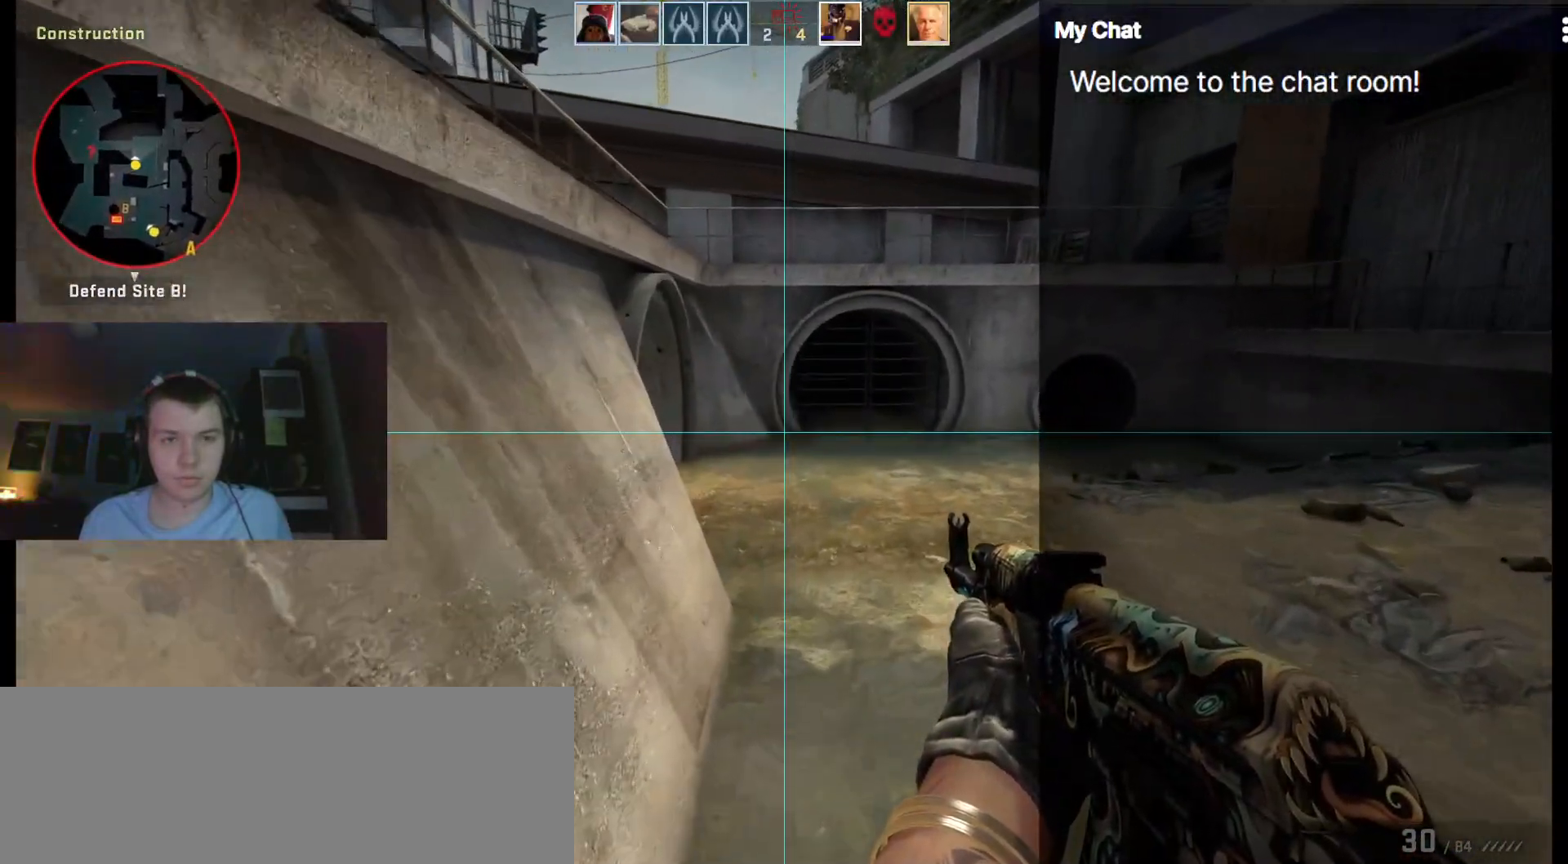
Gameplay with keyboard; each line is a JSON object with the keys held at the frame after it. "events" lists presses ("down") and releases ("up") of ".", "/", "0", "1", "2", "3", "4", "5", "6", "7", "8", "9", "a", "alt_l", "alt_r", "b", "backslash", "backspace", "c", "caps_lock", "comma", "ctrl_l", "ctrl_r", "d", "down", "e", "equals", "escape", "f", "f1", "f10", "f11", "f12", "f2", "f3", "f4", "f5", "f6", "f7", "f8", "f9", "g", "h", "i", "j", "k", "l", "lbracket", "left", "m", "minus", "n", "o", "p", "q", "quote", "r", "rbracket", "return", "right", "s", "semicolon", "shift_l", "shift_r", "space", "super", "t", "tab", "tilde", "u", "up", "v", "w", "x", "y" and "z" between this image and that frame as [ms after this image, input, new state], when the widget could be followed in between. No other keys are recorded. Mouse input is not recorded.
{"keys": ["d", "shift_l", "w"], "events": [[483, "d", "down"]]}
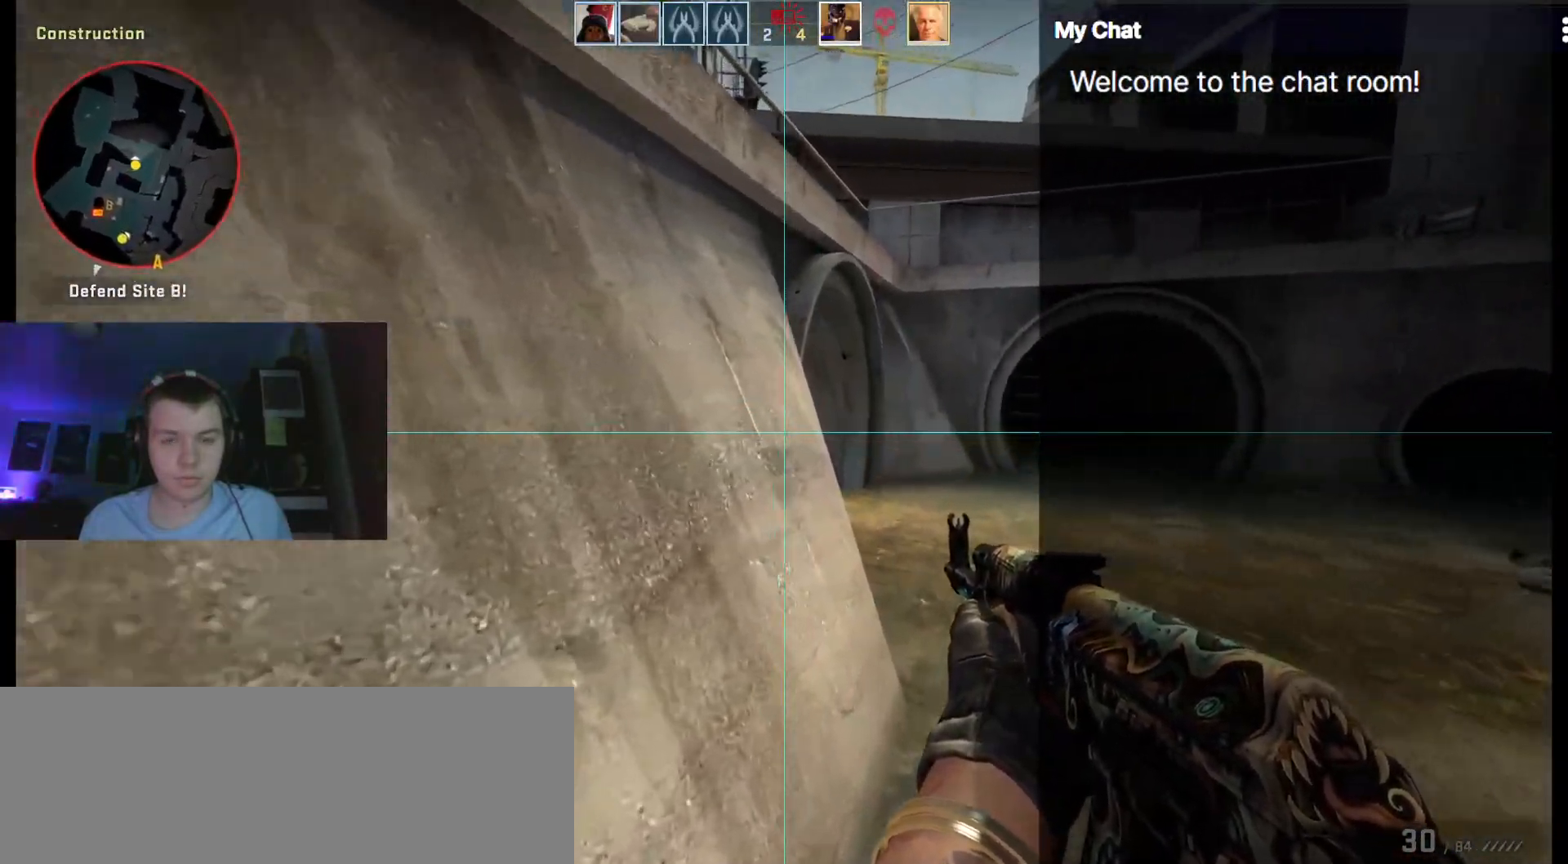
{"keys": ["d", "shift_l", "w"], "events": []}
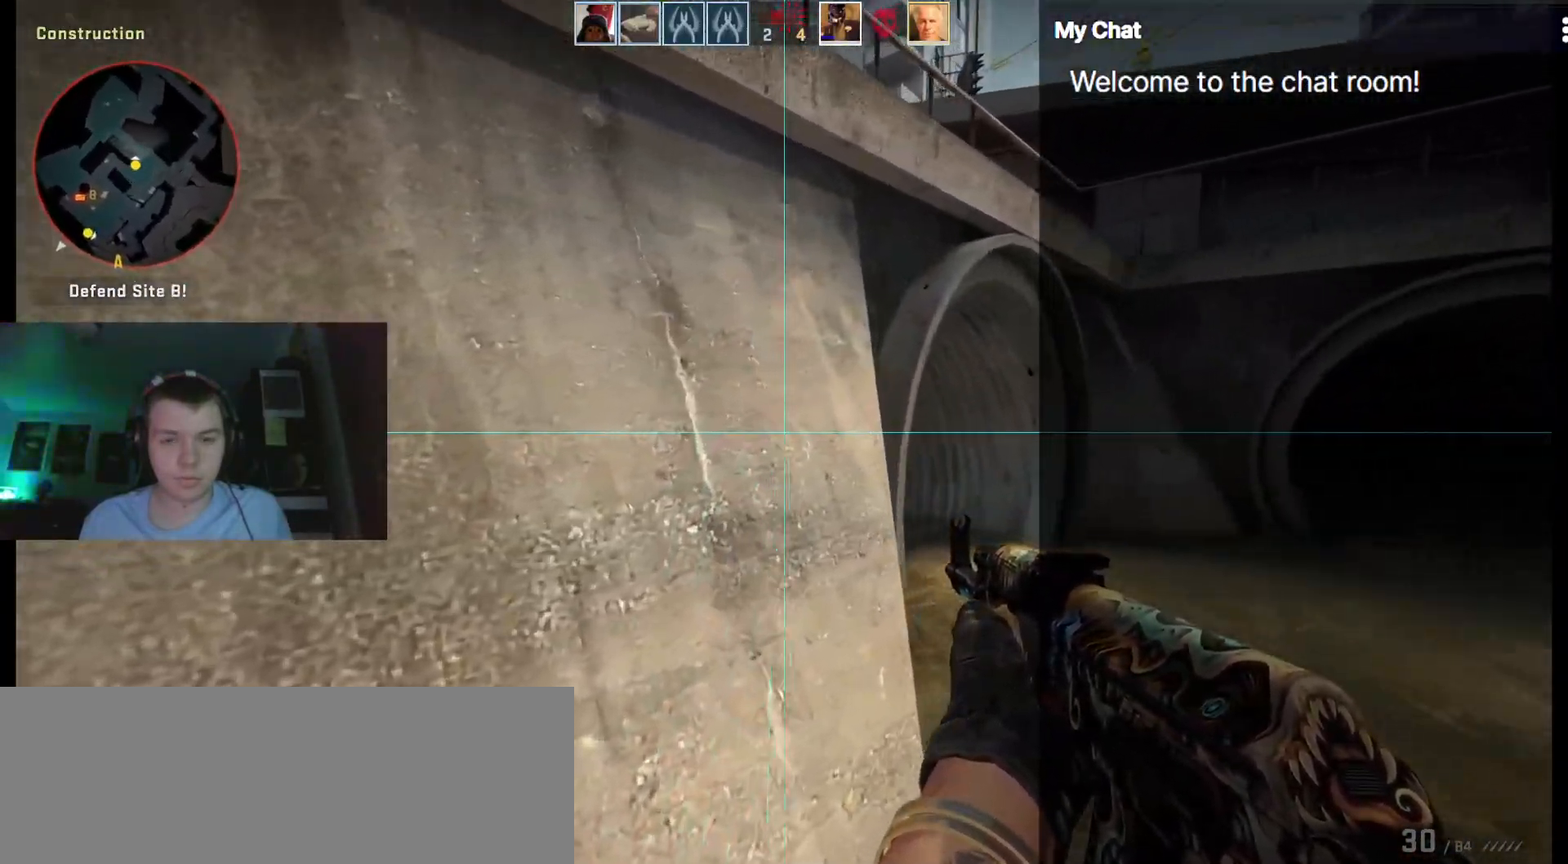
{"keys": ["d", "shift_l"], "events": [[350, "w", "up"]]}
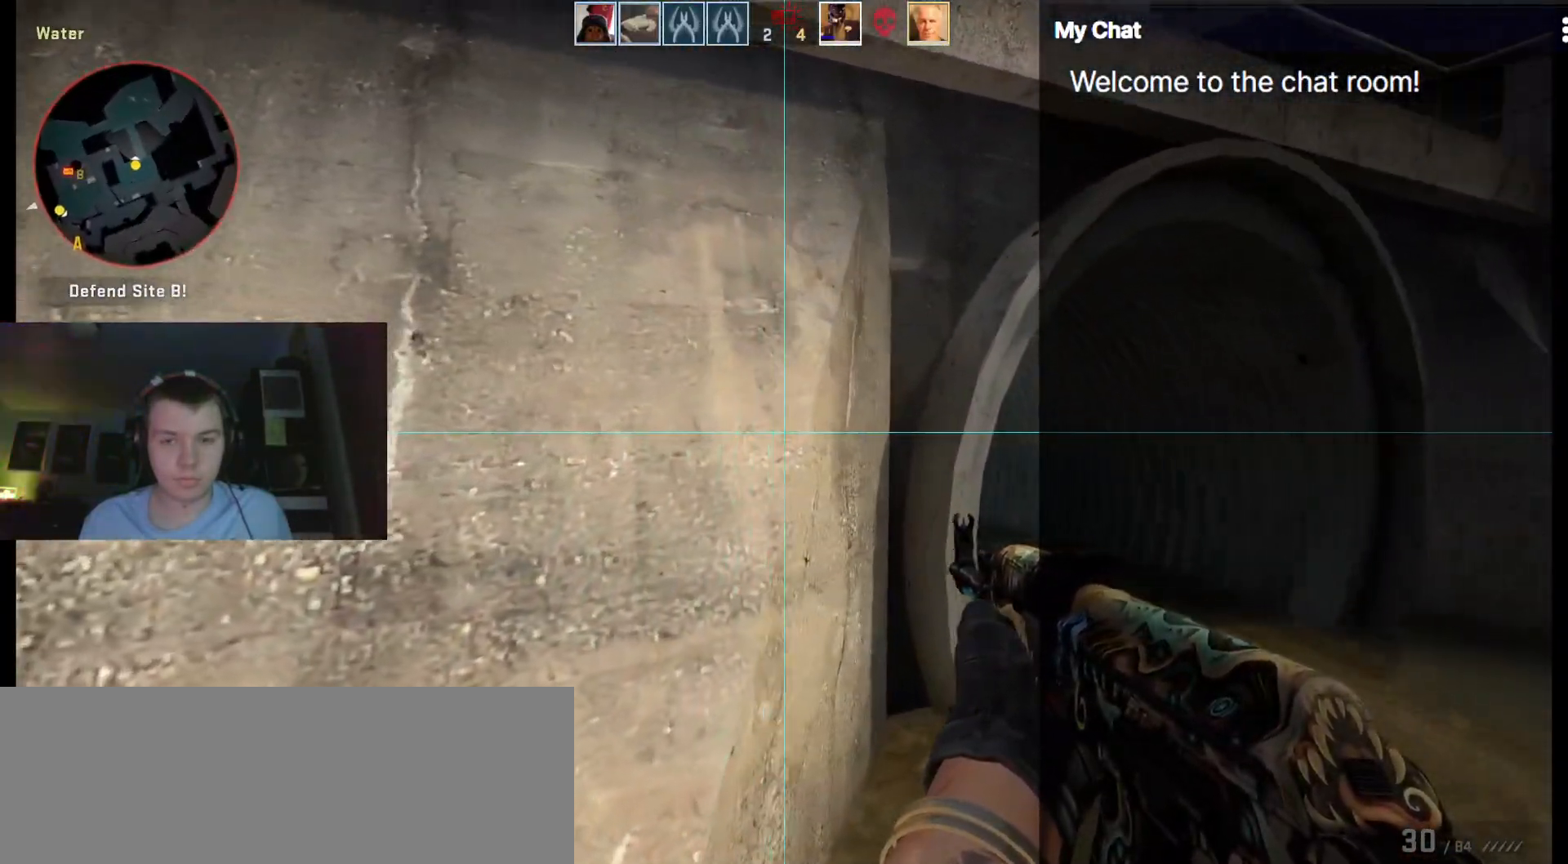
{"keys": ["d", "w"], "events": [[317, "shift_l", "up"], [500, "w", "down"]]}
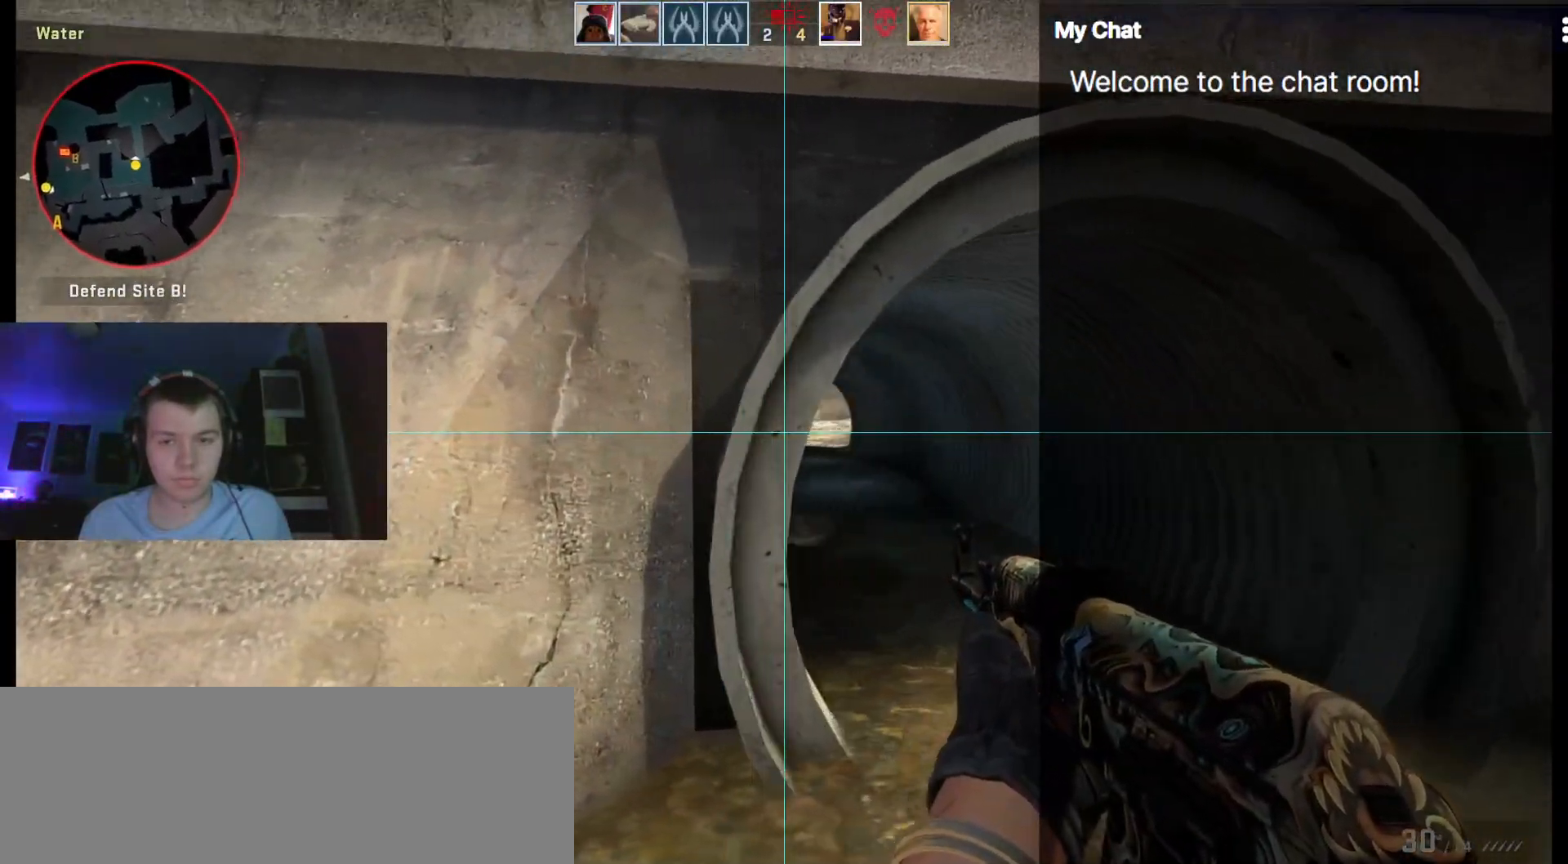
{"keys": ["ctrl_l", "d", "w"], "events": [[317, "ctrl_l", "down"]]}
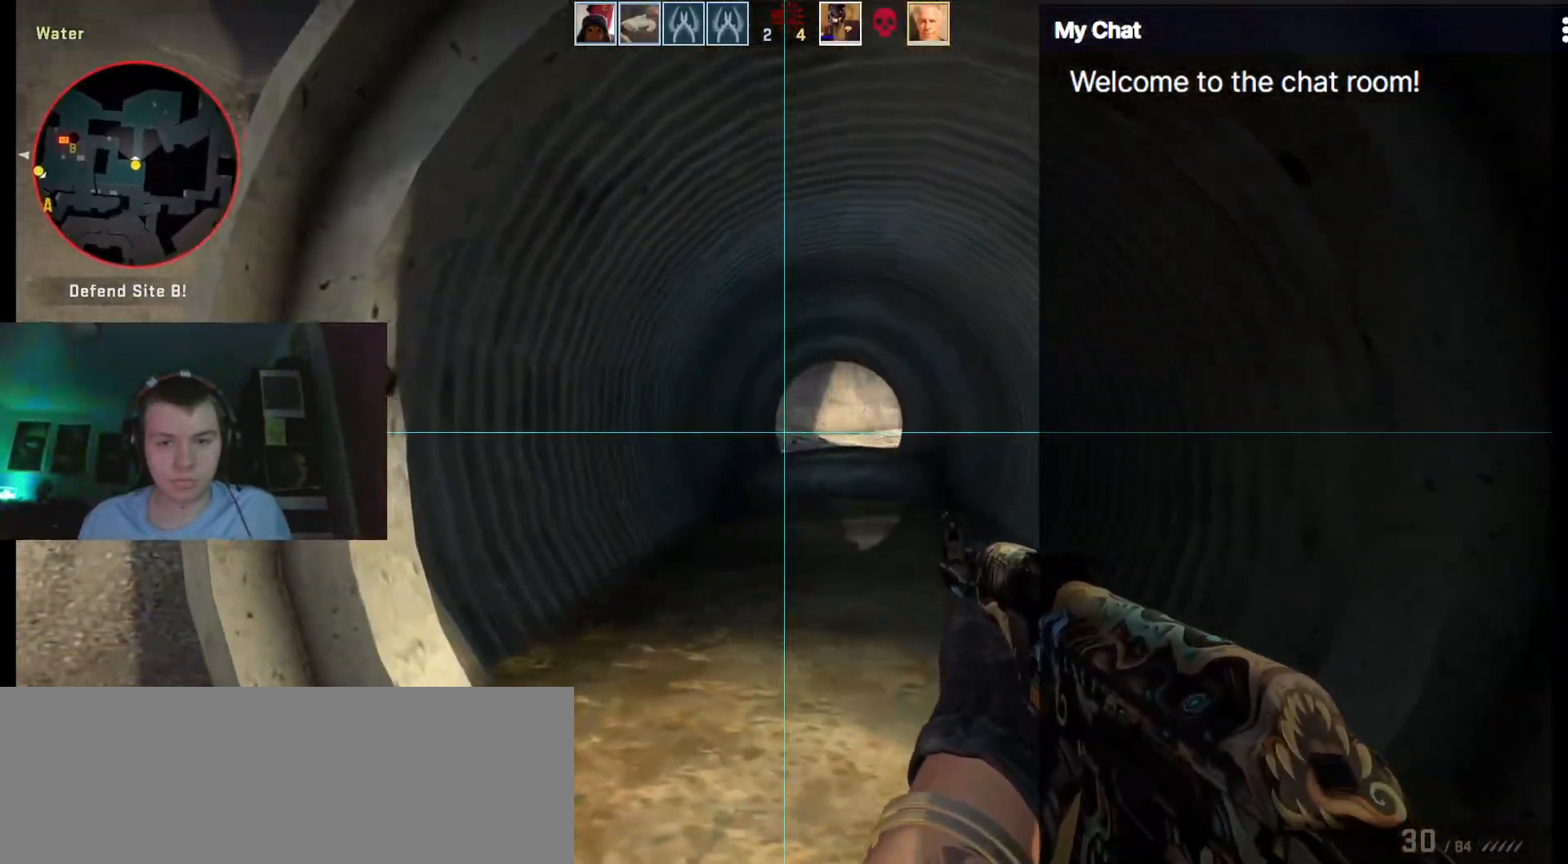
{"keys": ["shift_l", "w"], "events": [[233, "ctrl_l", "up"], [283, "d", "up"], [383, "shift_l", "down"]]}
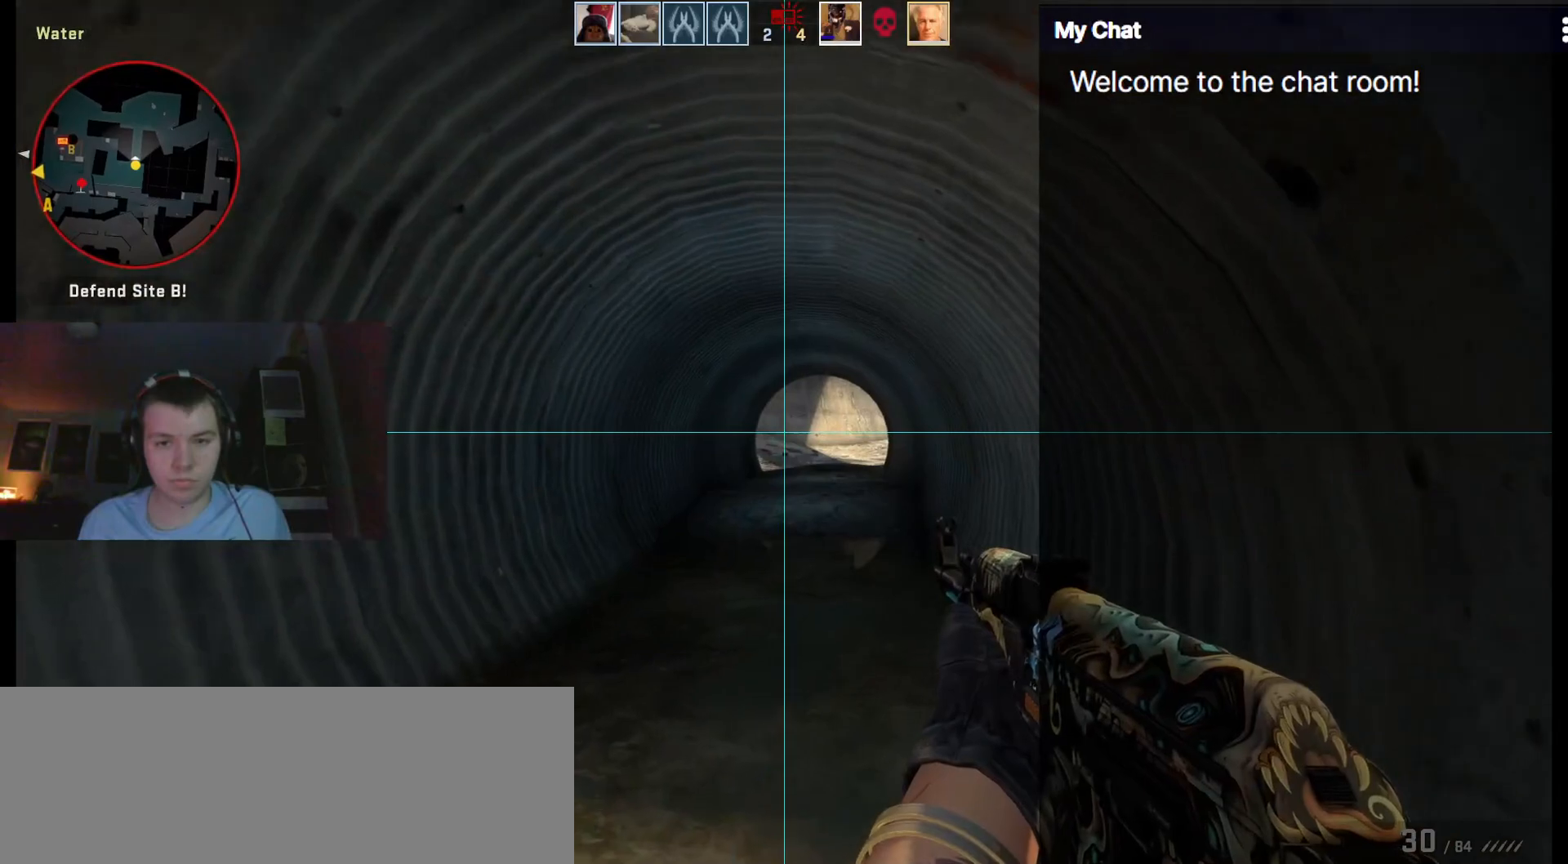
{"keys": ["shift_l", "w"], "events": []}
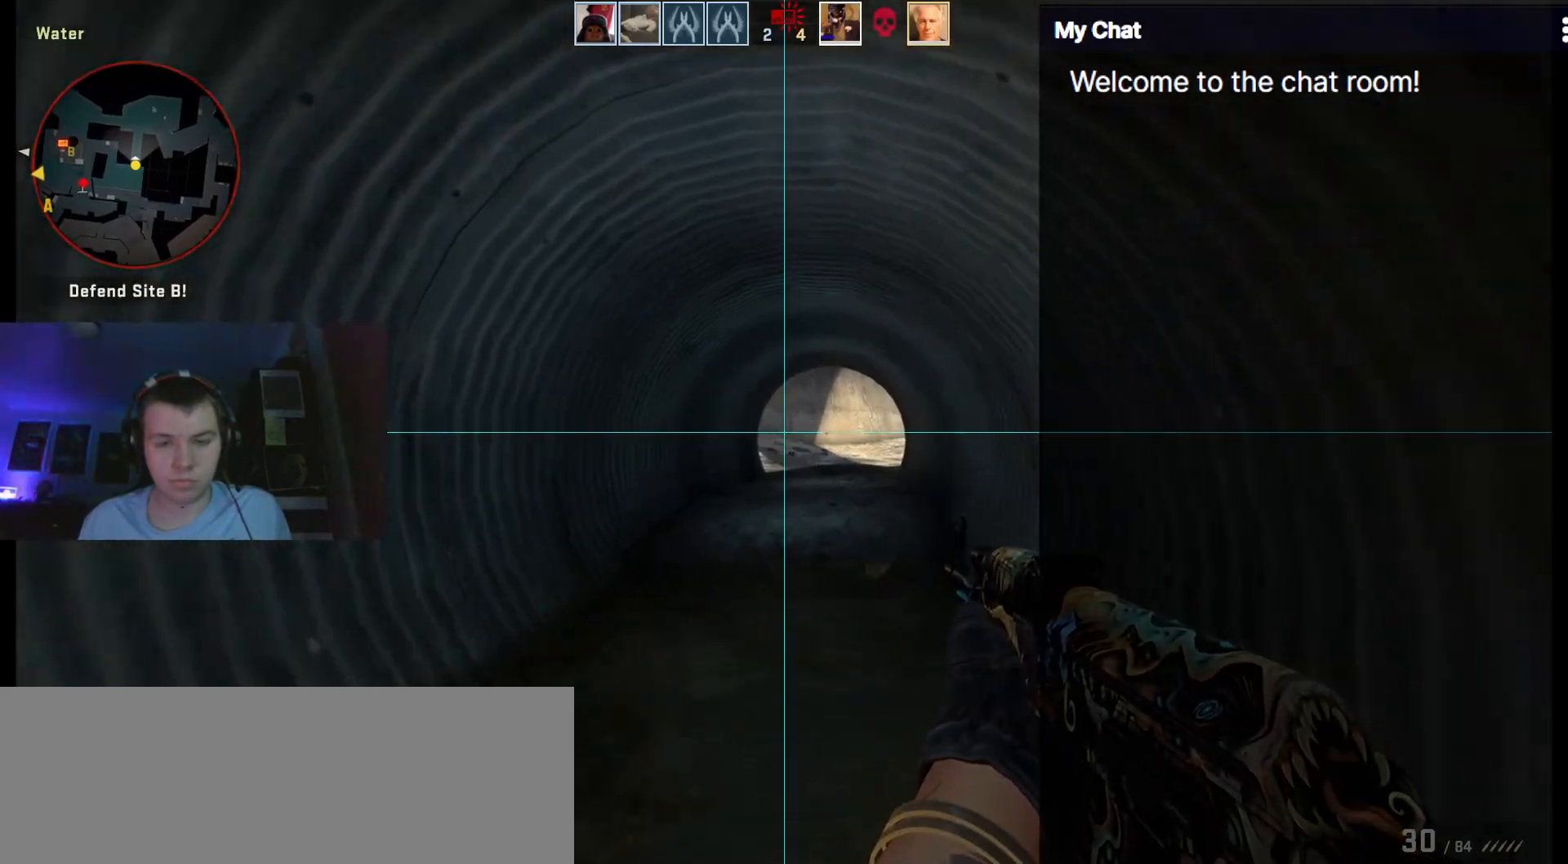
{"keys": ["shift_l", "w"], "events": [[167, "d", "down"], [400, "d", "up"]]}
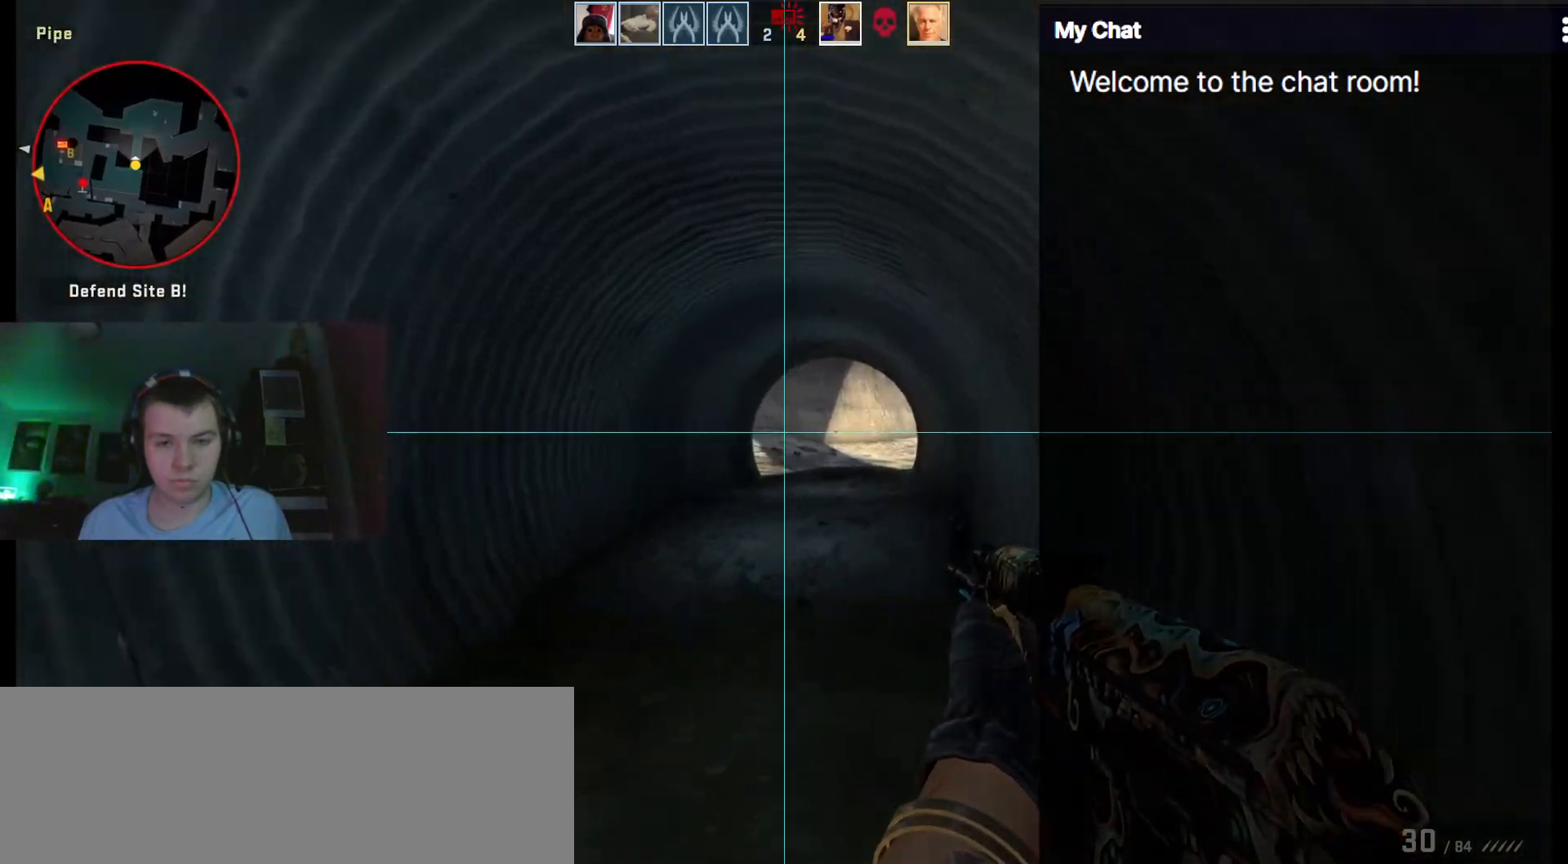
{"keys": ["shift_l", "w"], "events": []}
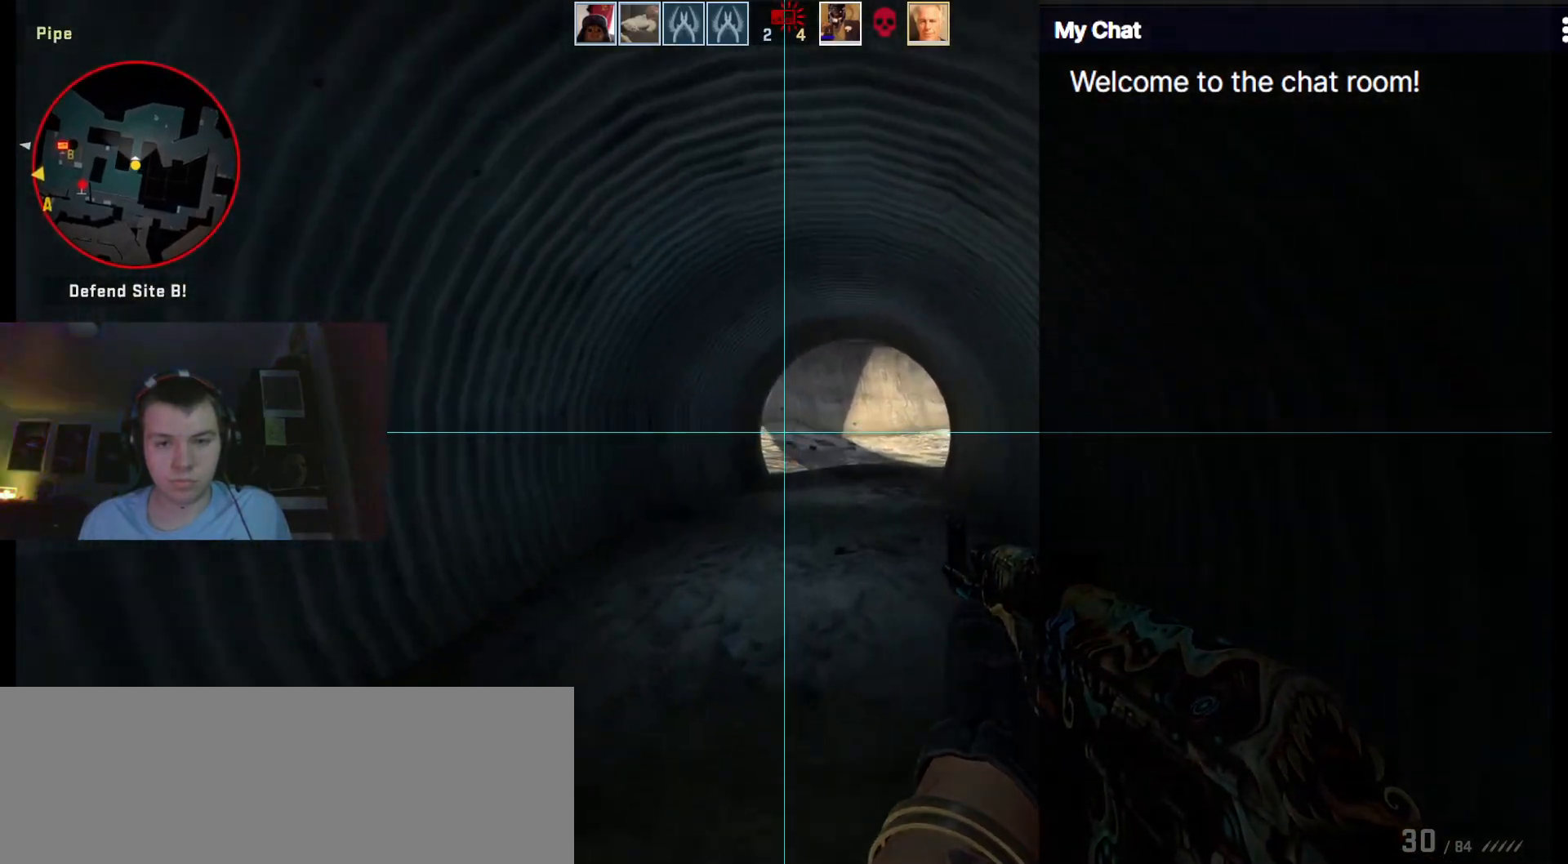
{"keys": ["shift_l", "w"], "events": []}
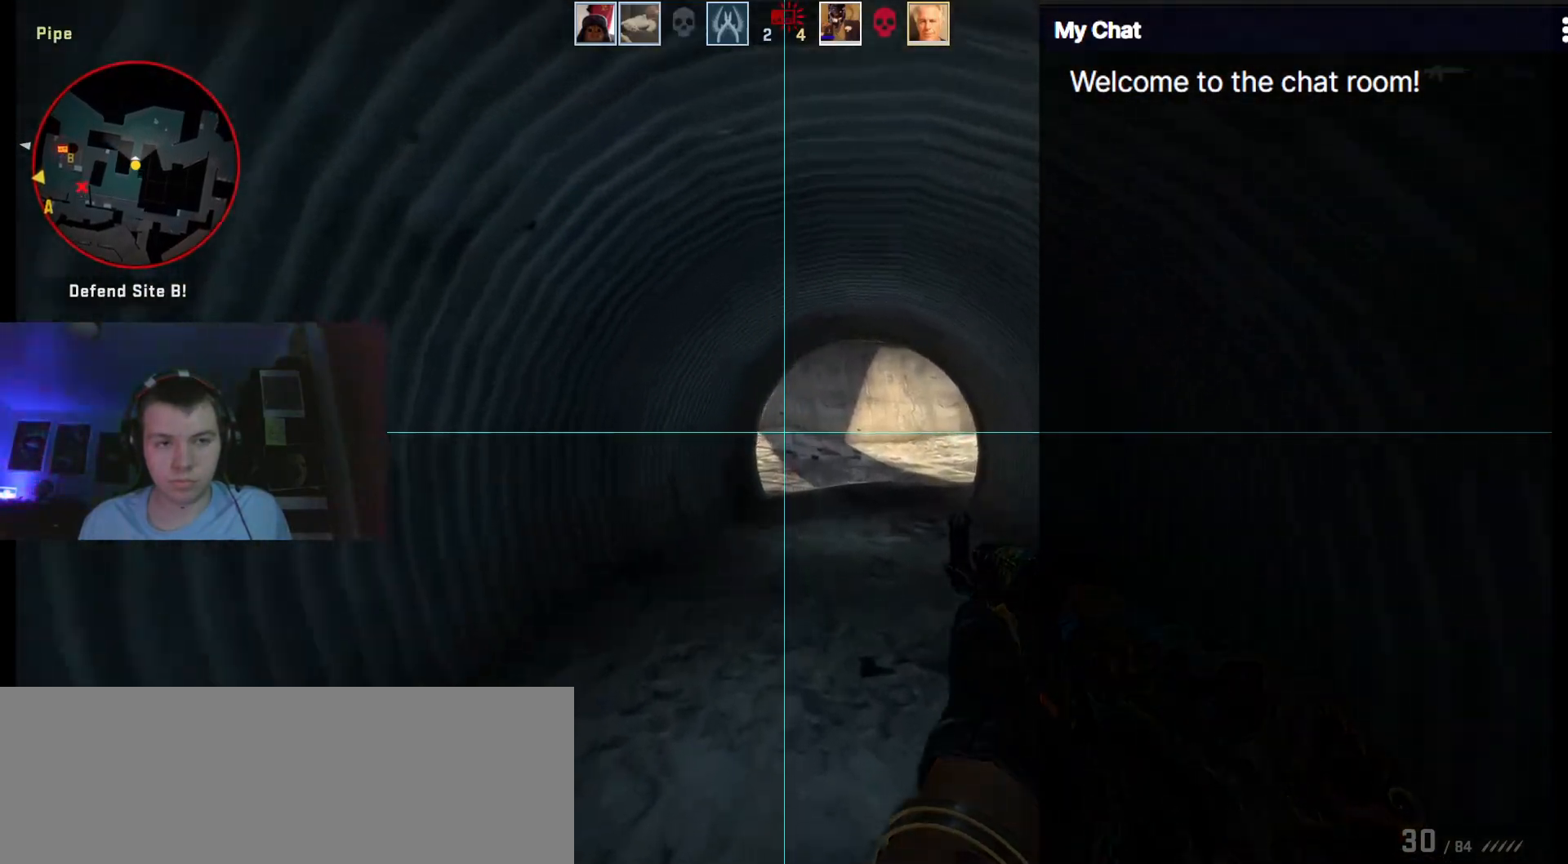
{"keys": ["shift_l", "w"], "events": []}
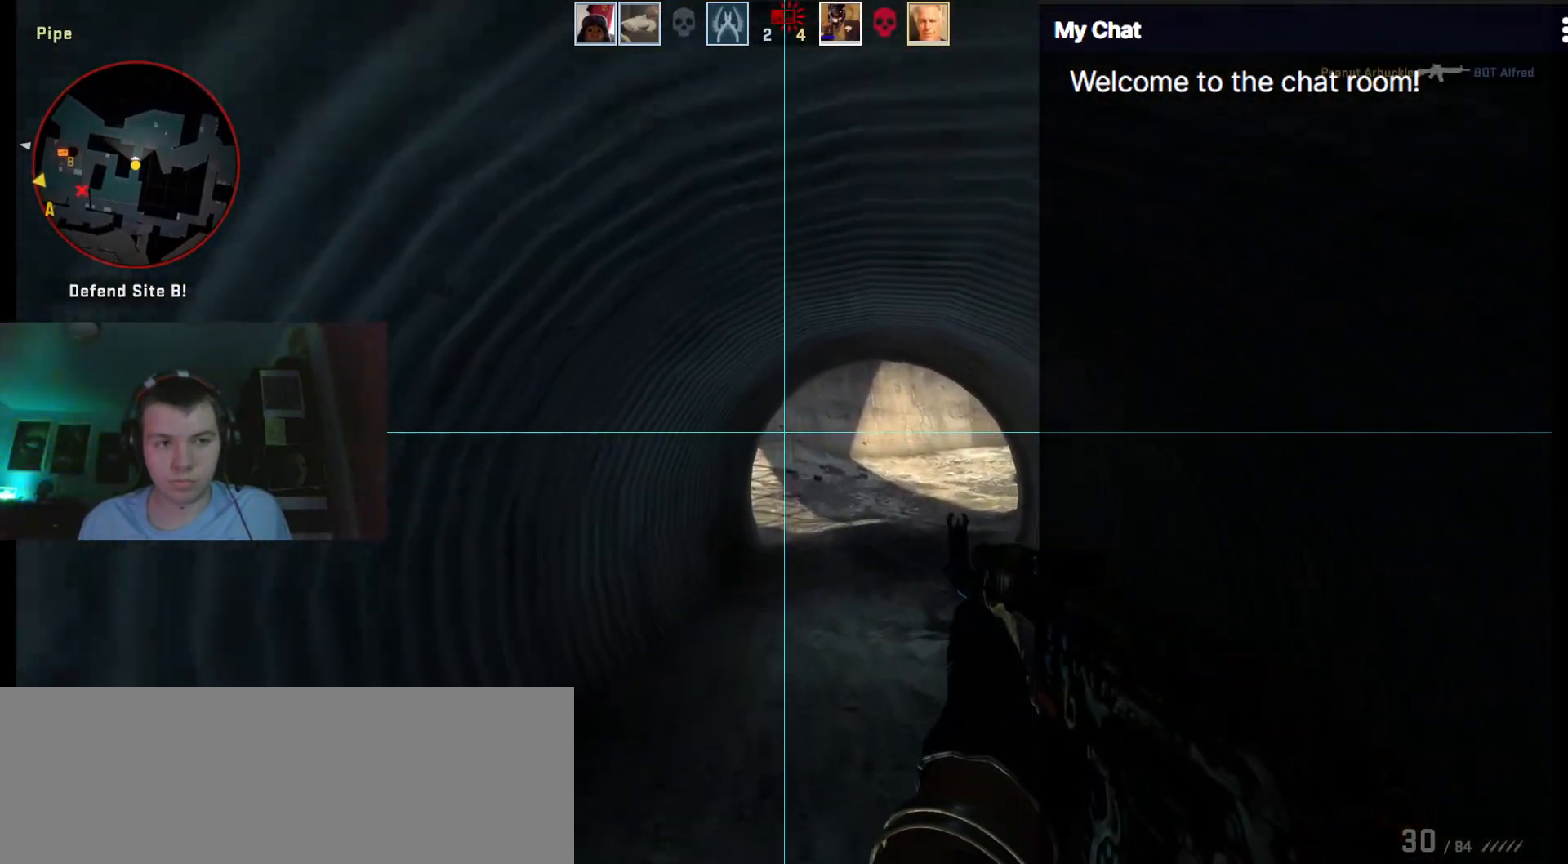
{"keys": ["shift_l", "w"], "events": []}
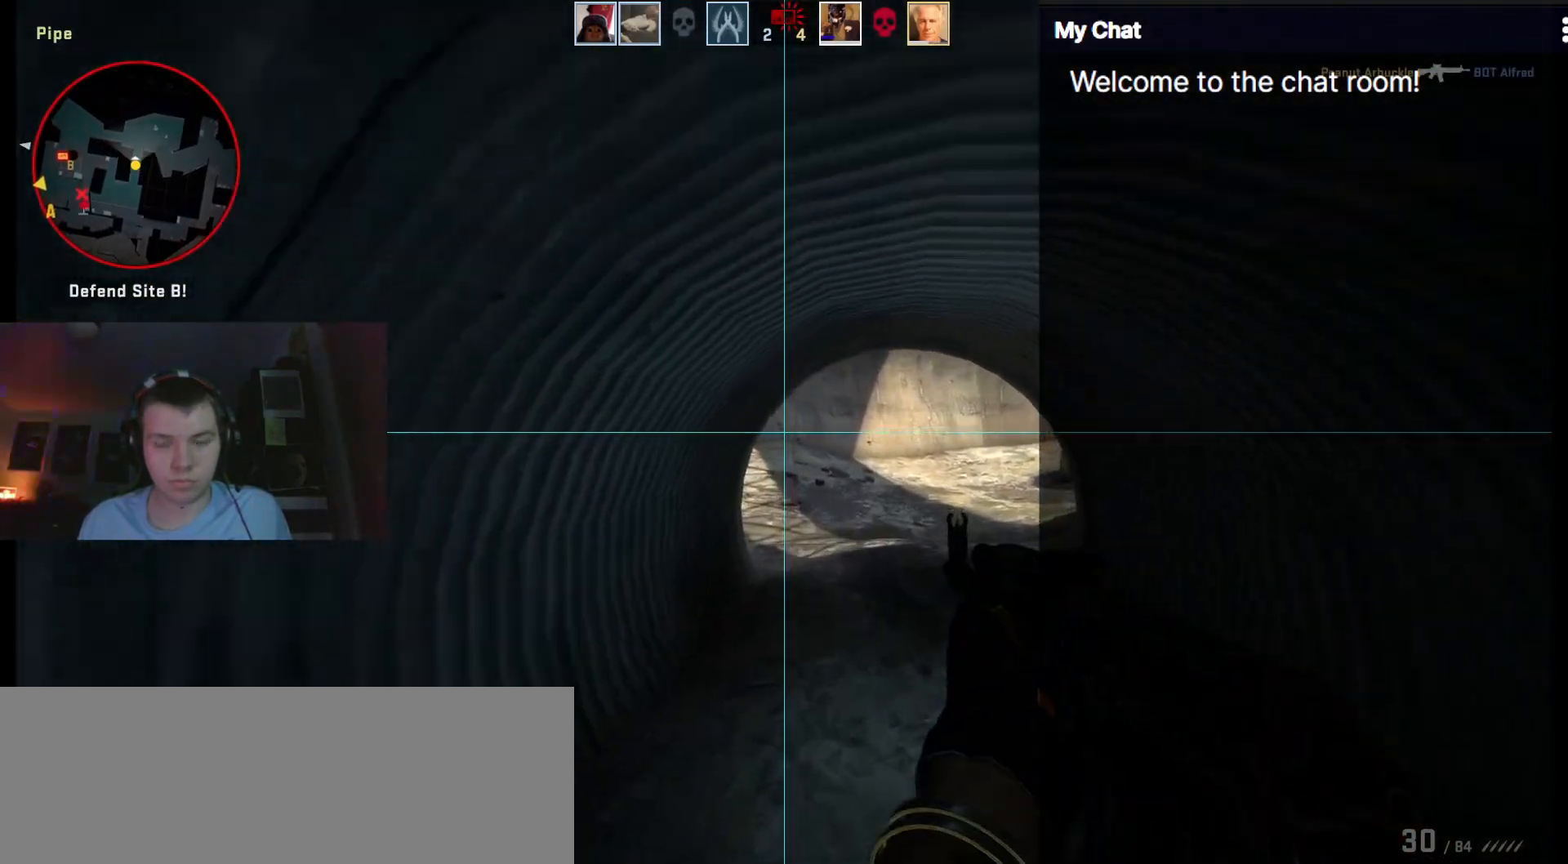
{"keys": ["d", "shift_l", "w"], "events": [[350, "d", "down"]]}
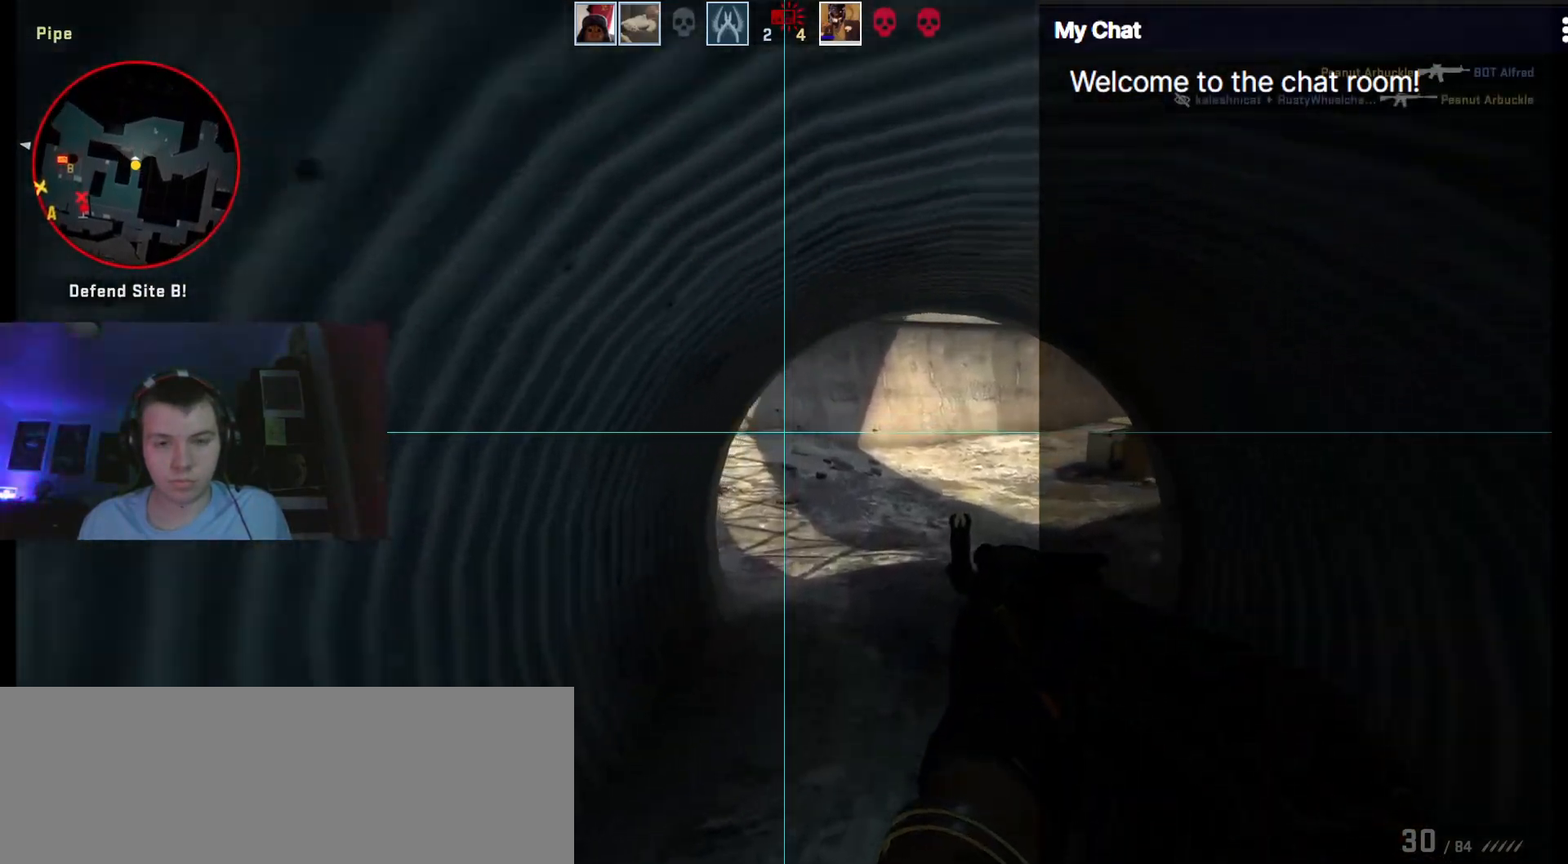
{"keys": ["d", "shift_l", "w"], "events": []}
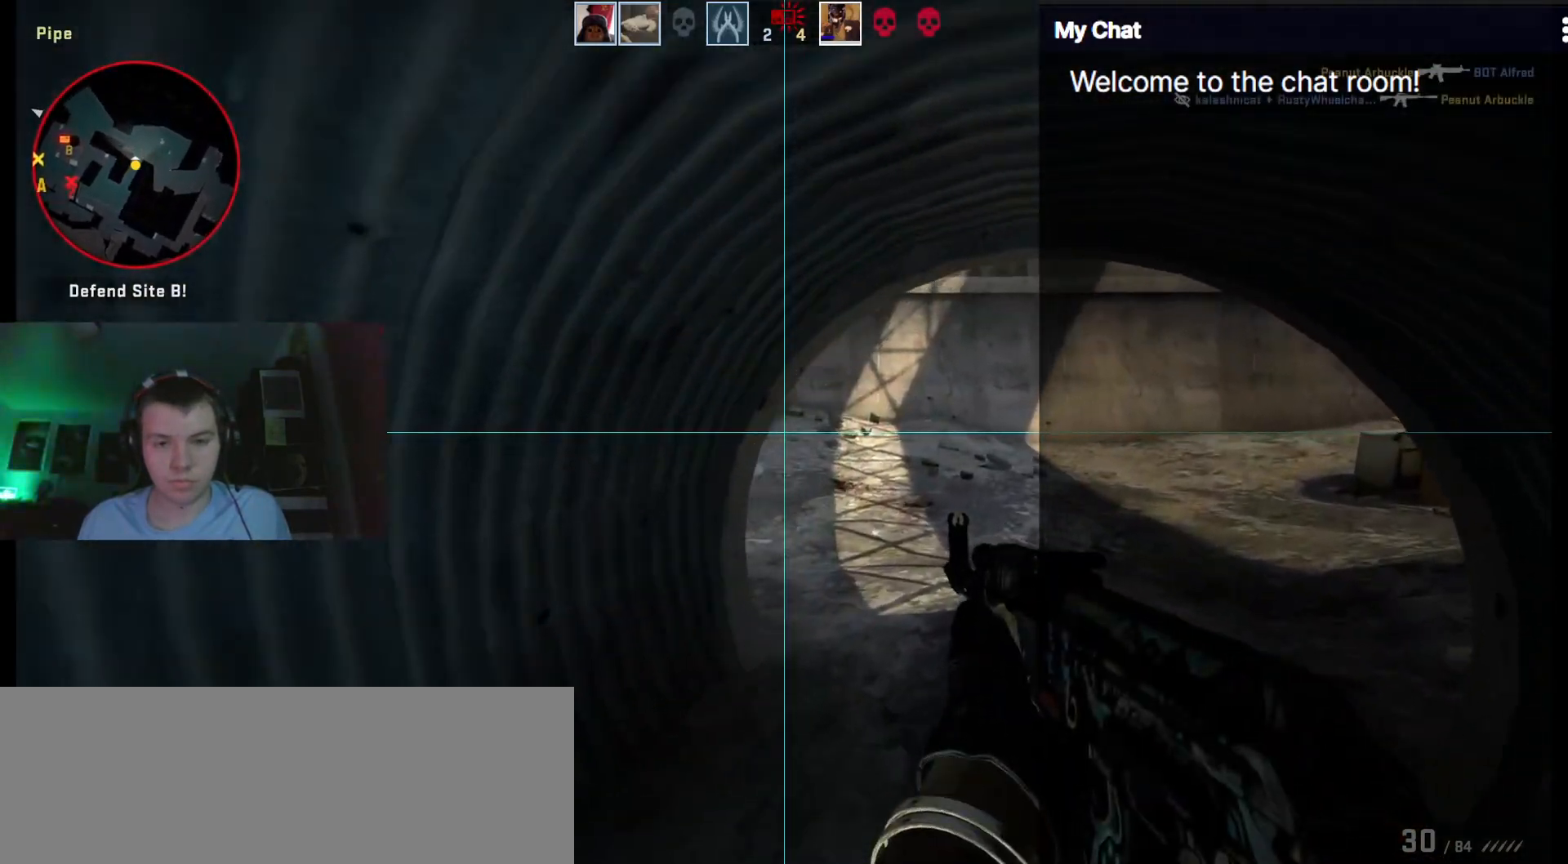
{"keys": ["d", "shift_l", "w"], "events": []}
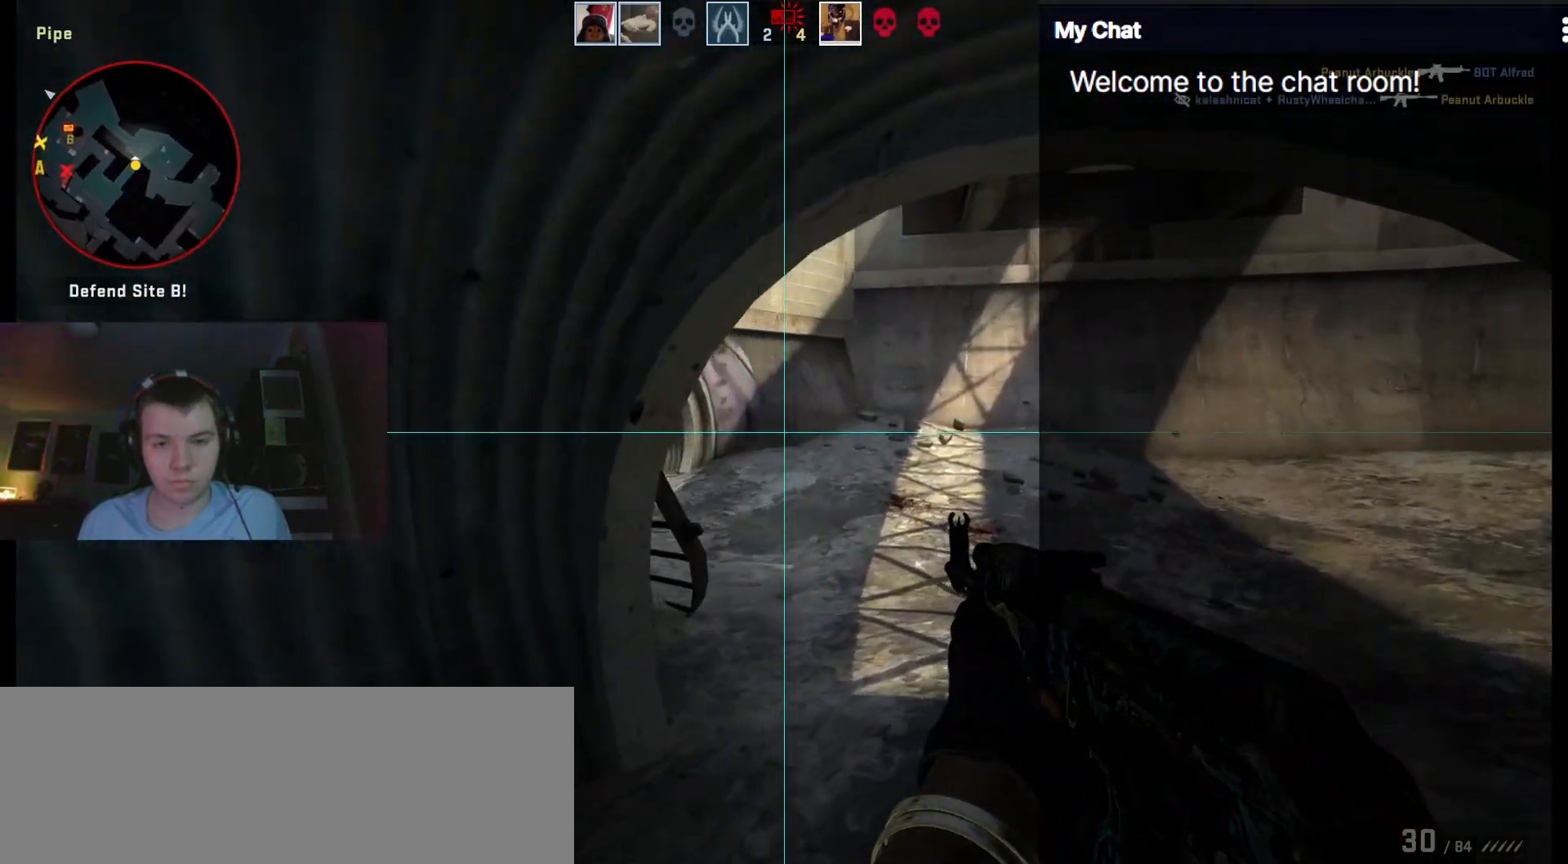
{"keys": ["shift_l", "w"], "events": [[17, "d", "up"]]}
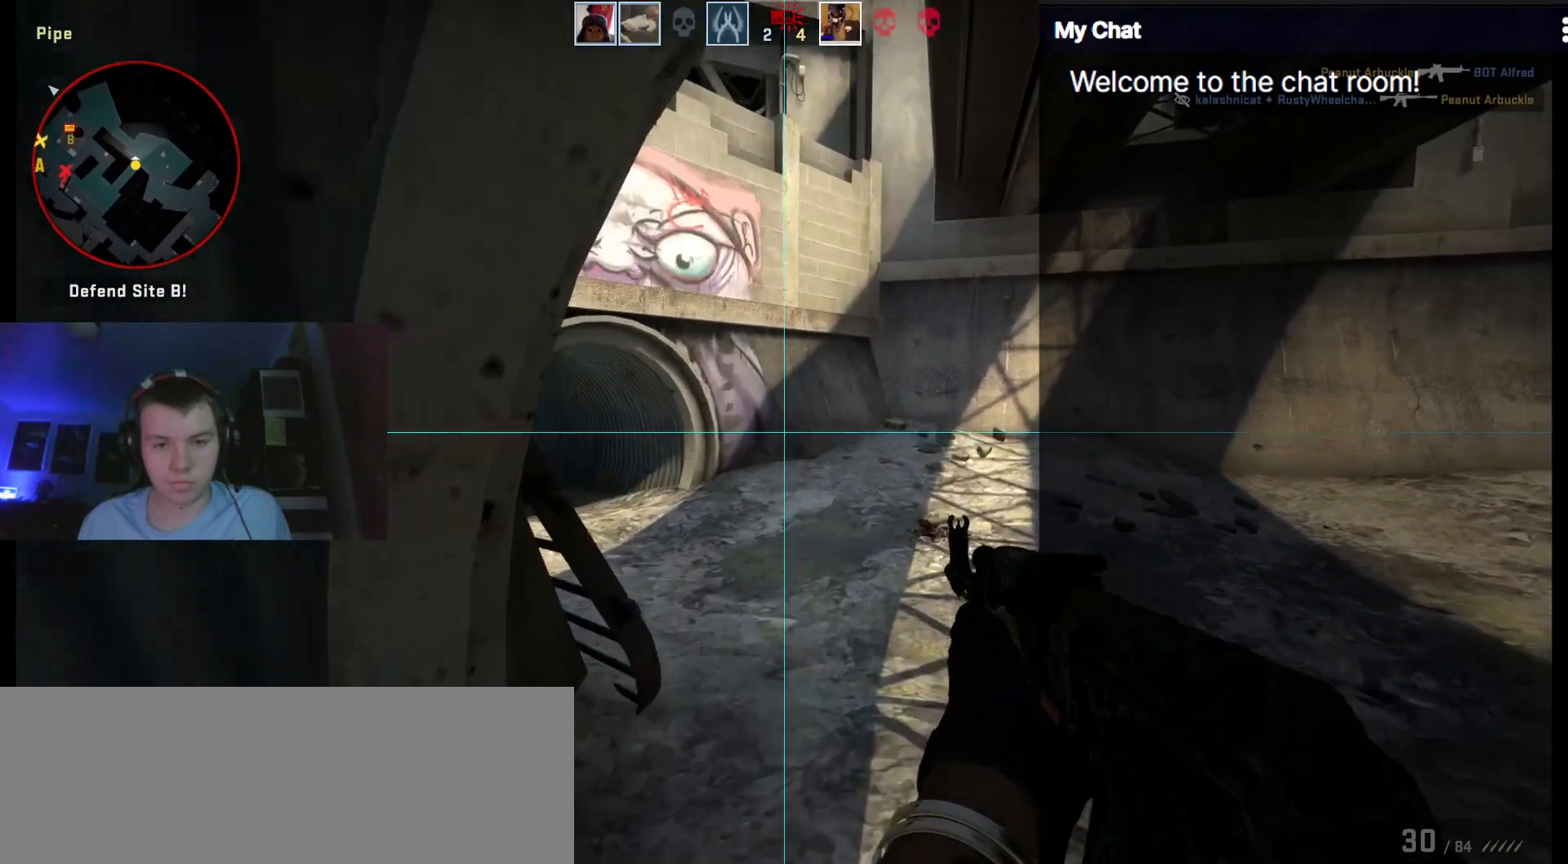
{"keys": ["d", "w"], "events": [[17, "shift_l", "up"], [150, "d", "down"]]}
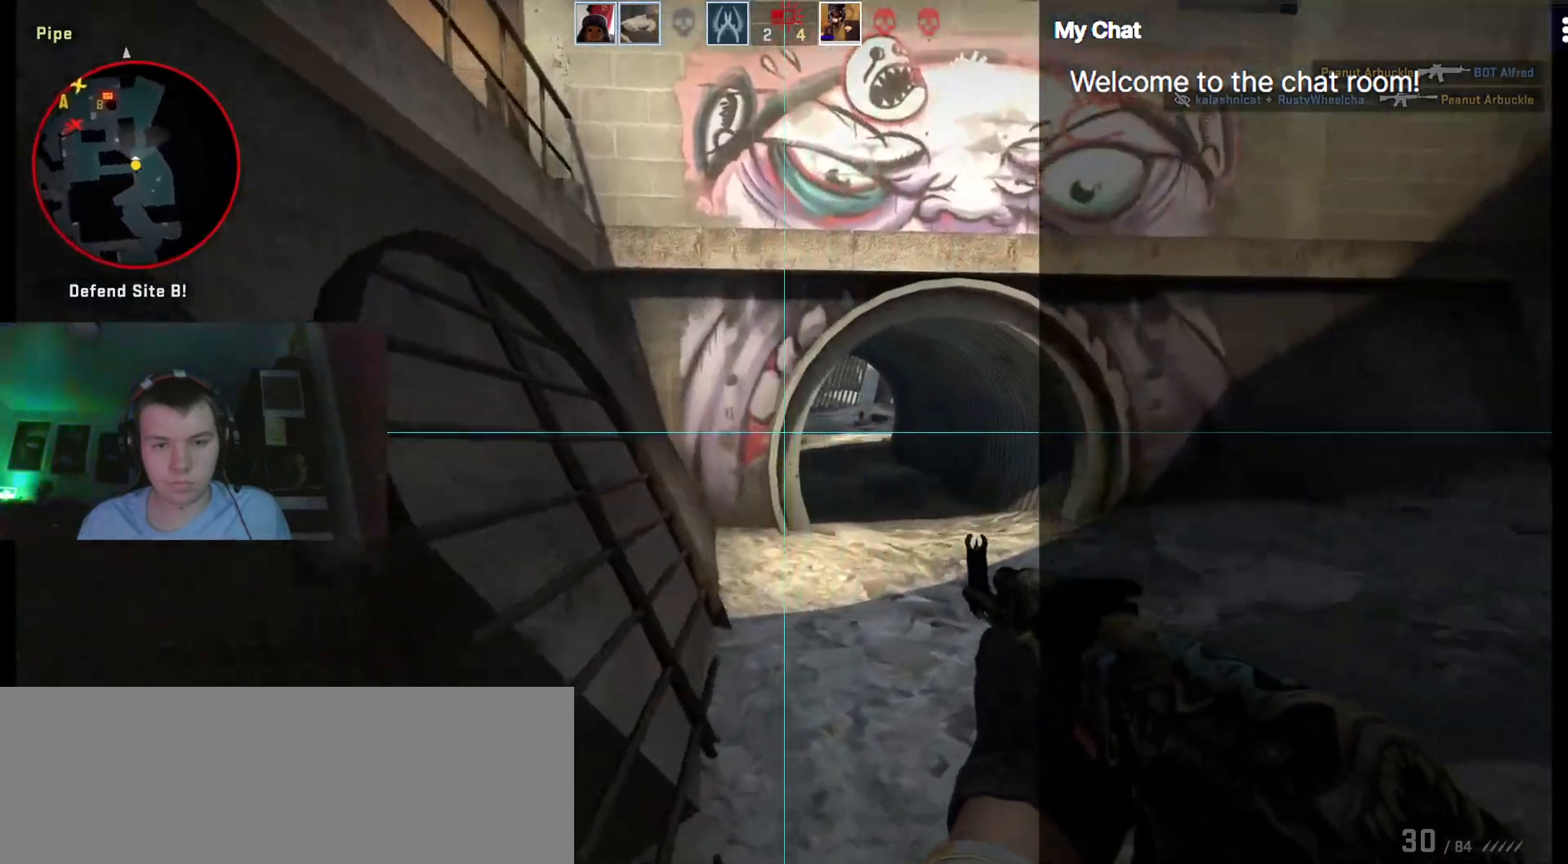
{"keys": ["w"], "events": [[217, "d", "up"]]}
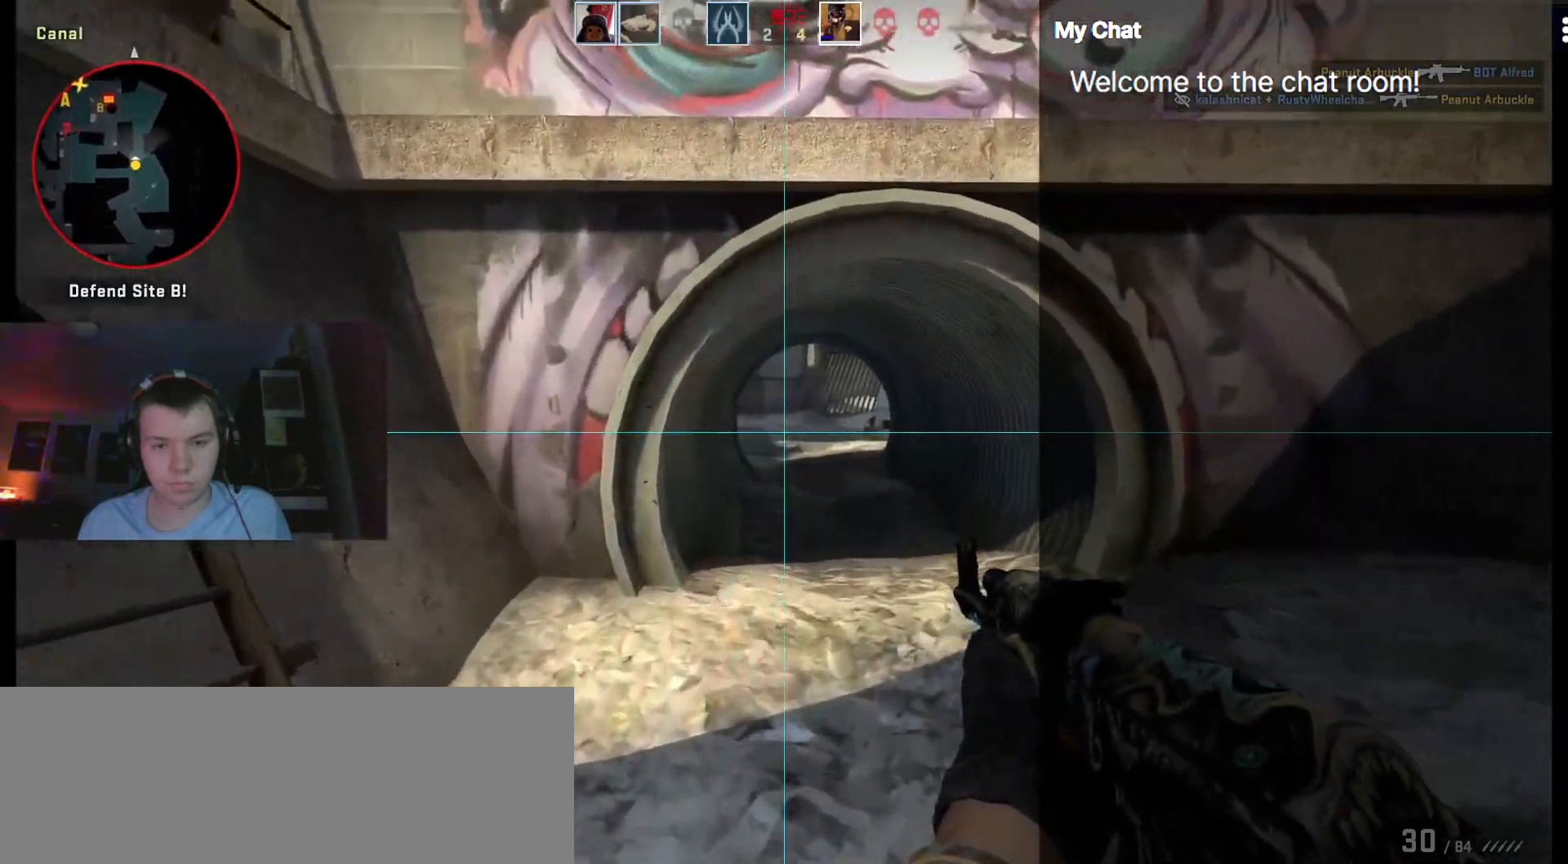
{"keys": ["w"], "events": []}
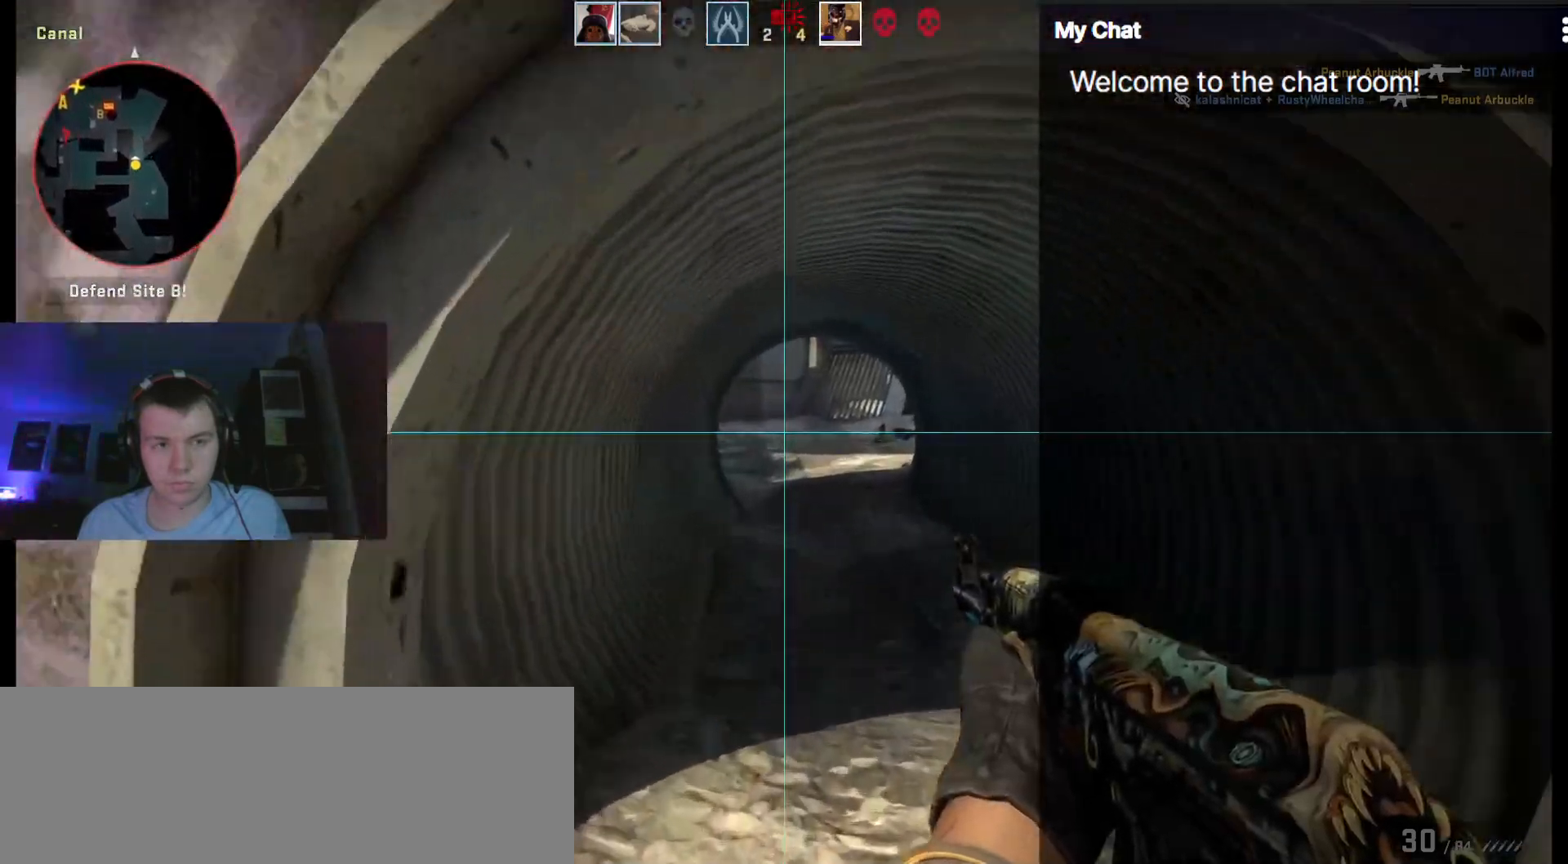
{"keys": ["w"], "events": []}
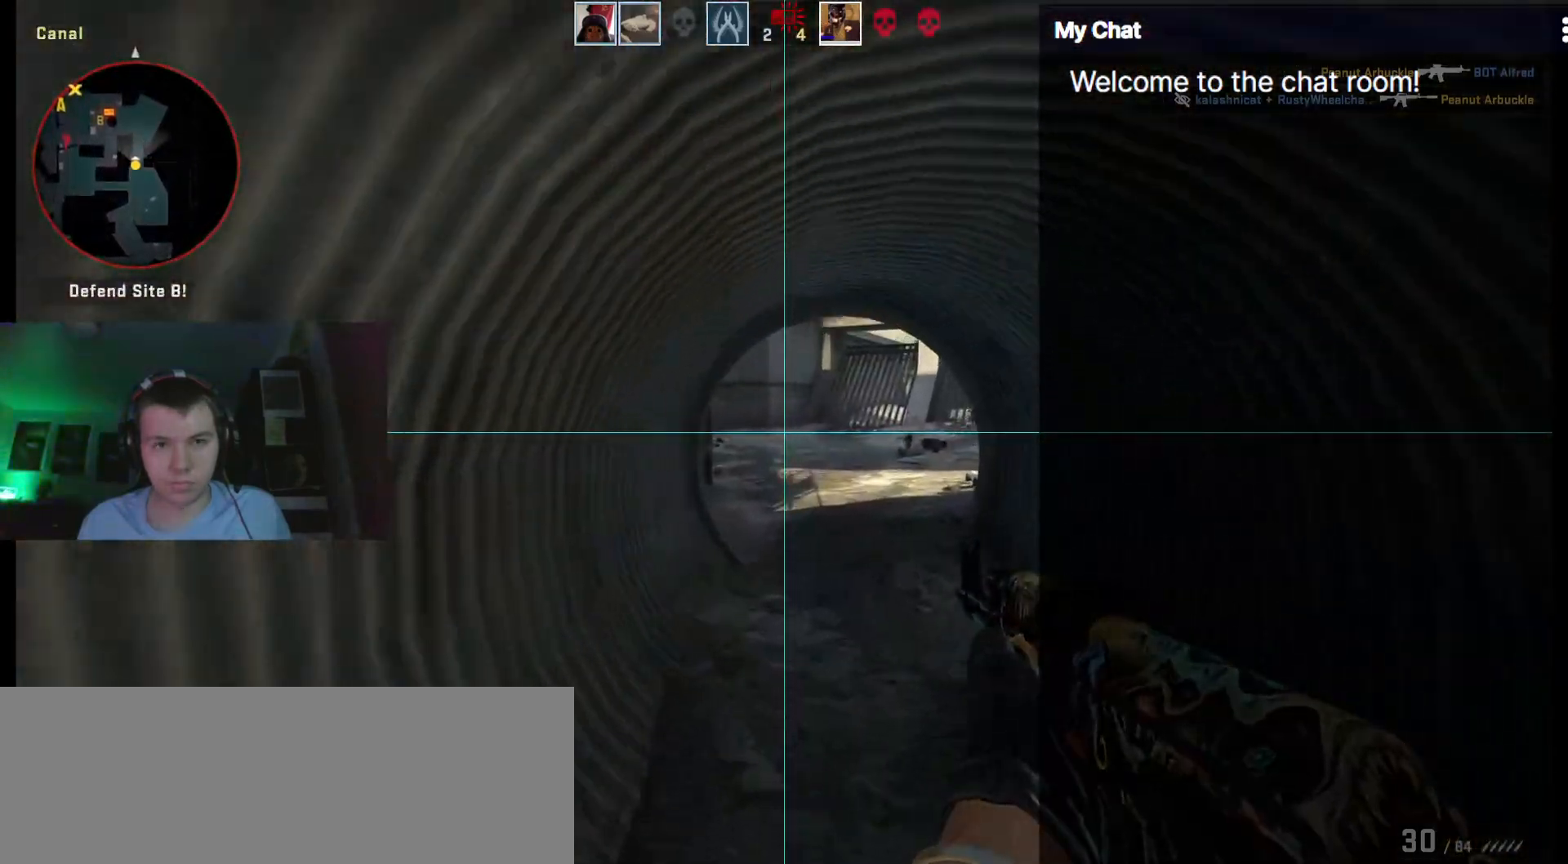
{"keys": ["d", "w"], "events": [[100, "d", "down"]]}
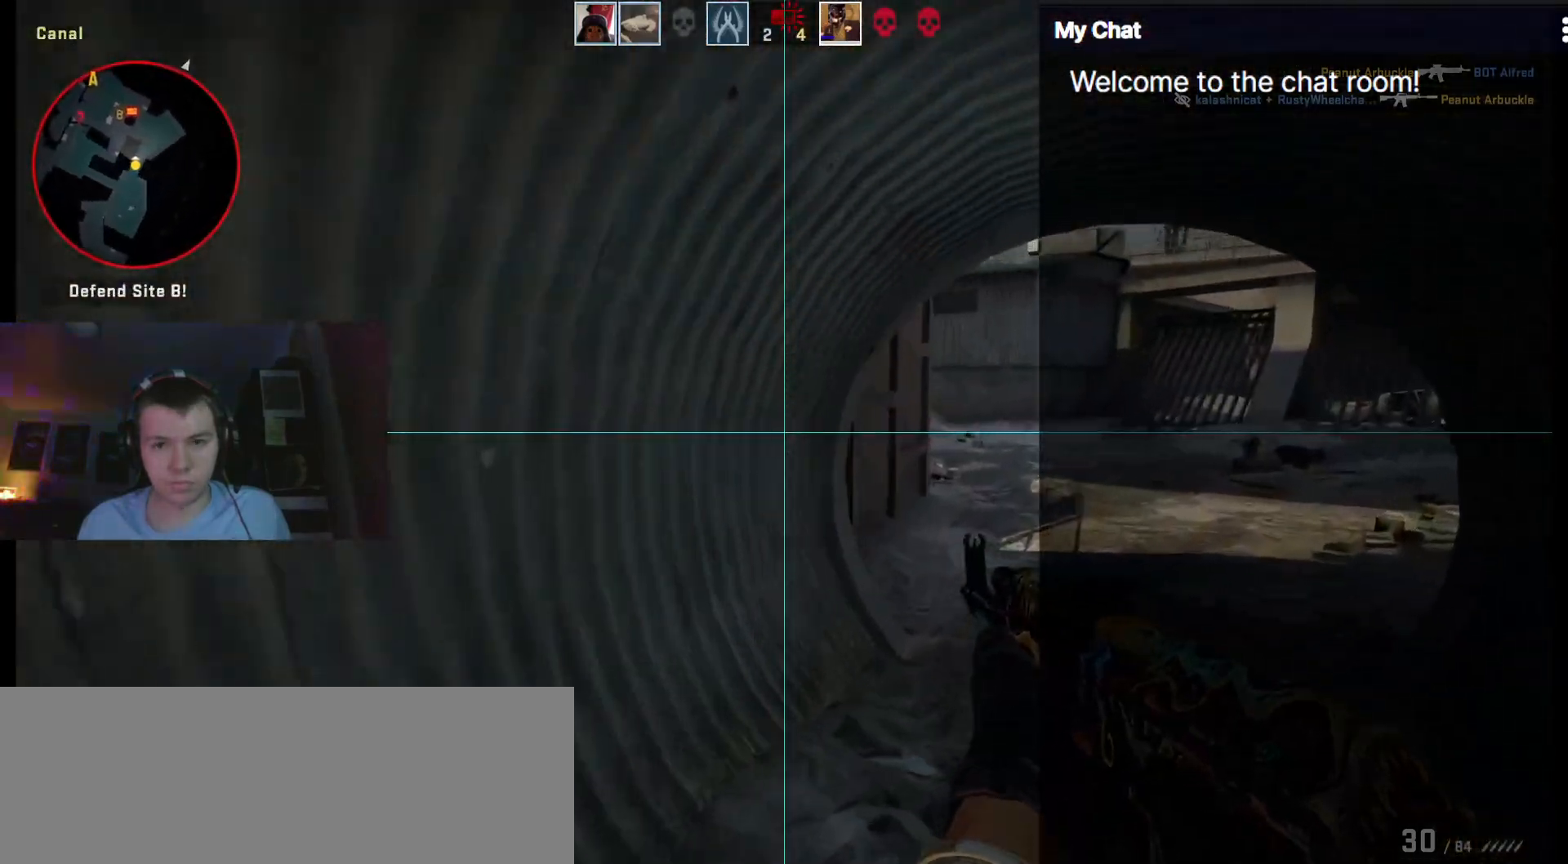
{"keys": ["w"], "events": [[433, "d", "up"]]}
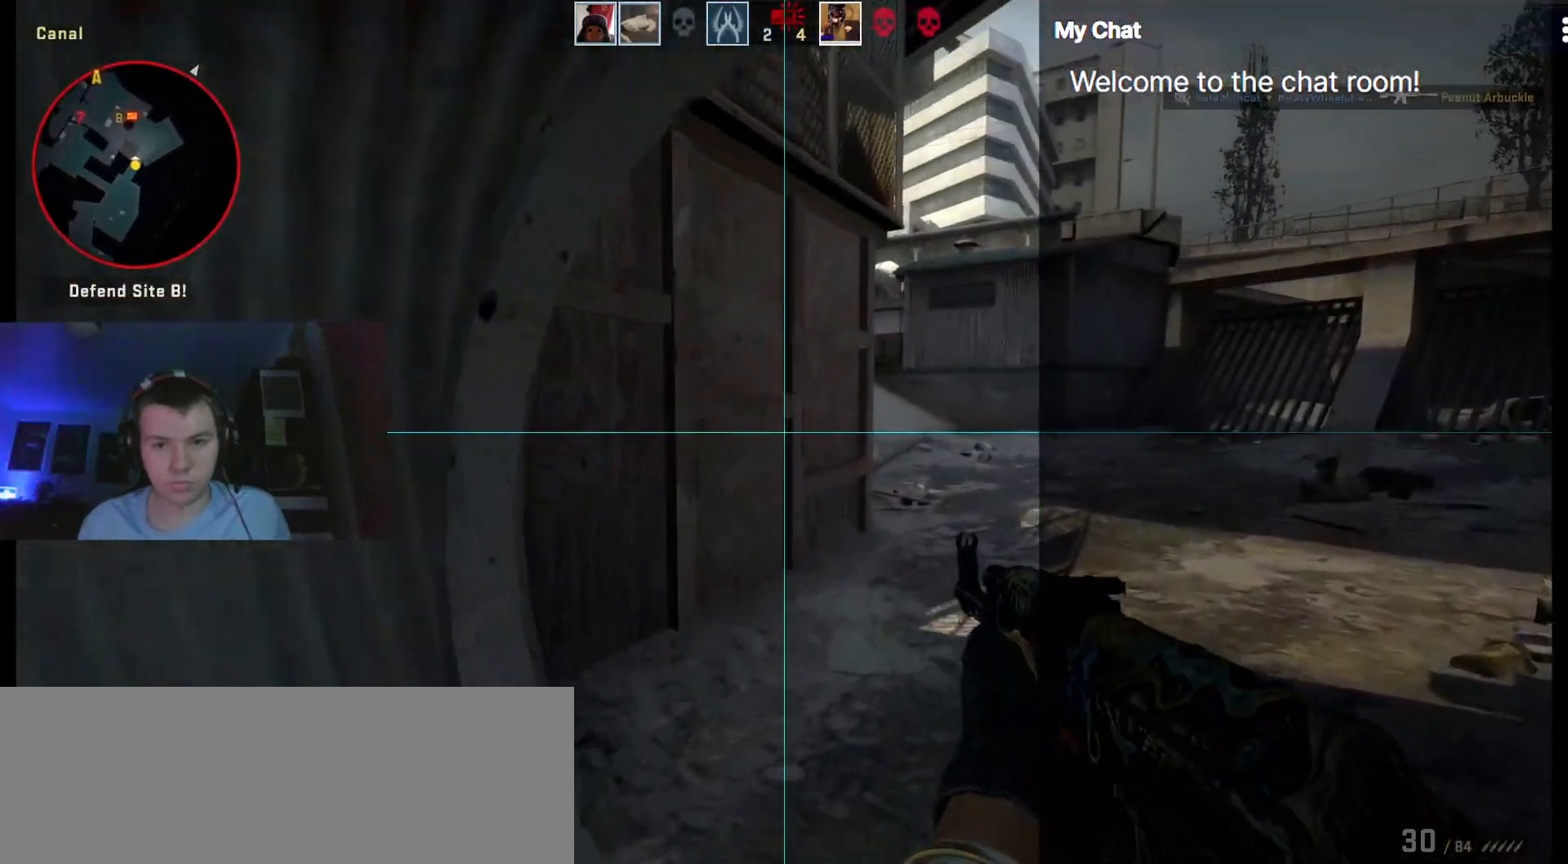
{"keys": ["d", "w"], "events": [[217, "d", "down"]]}
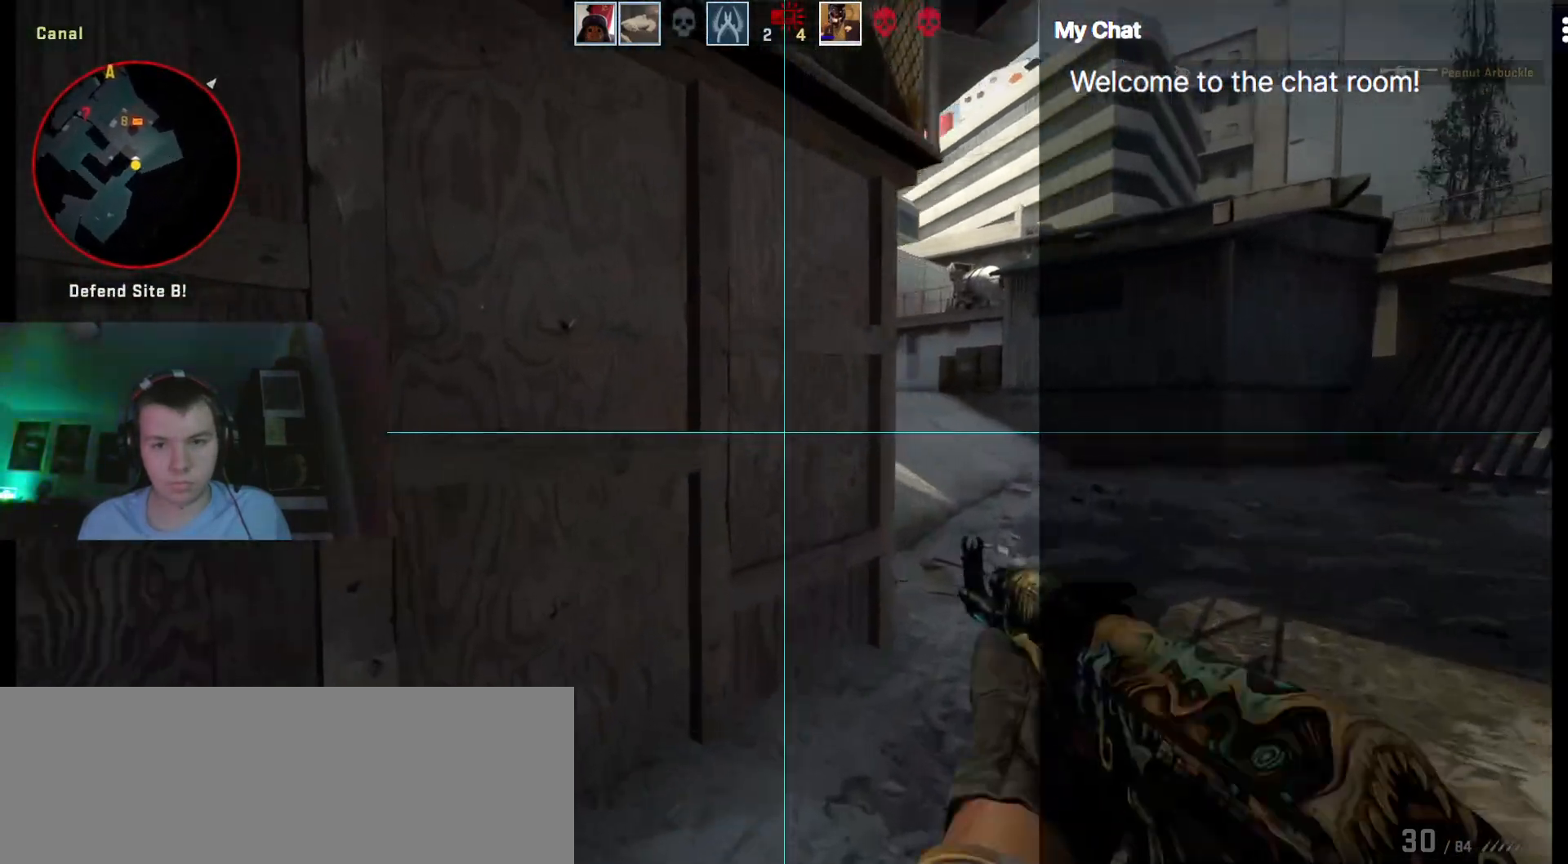
{"keys": ["d", "w"], "events": []}
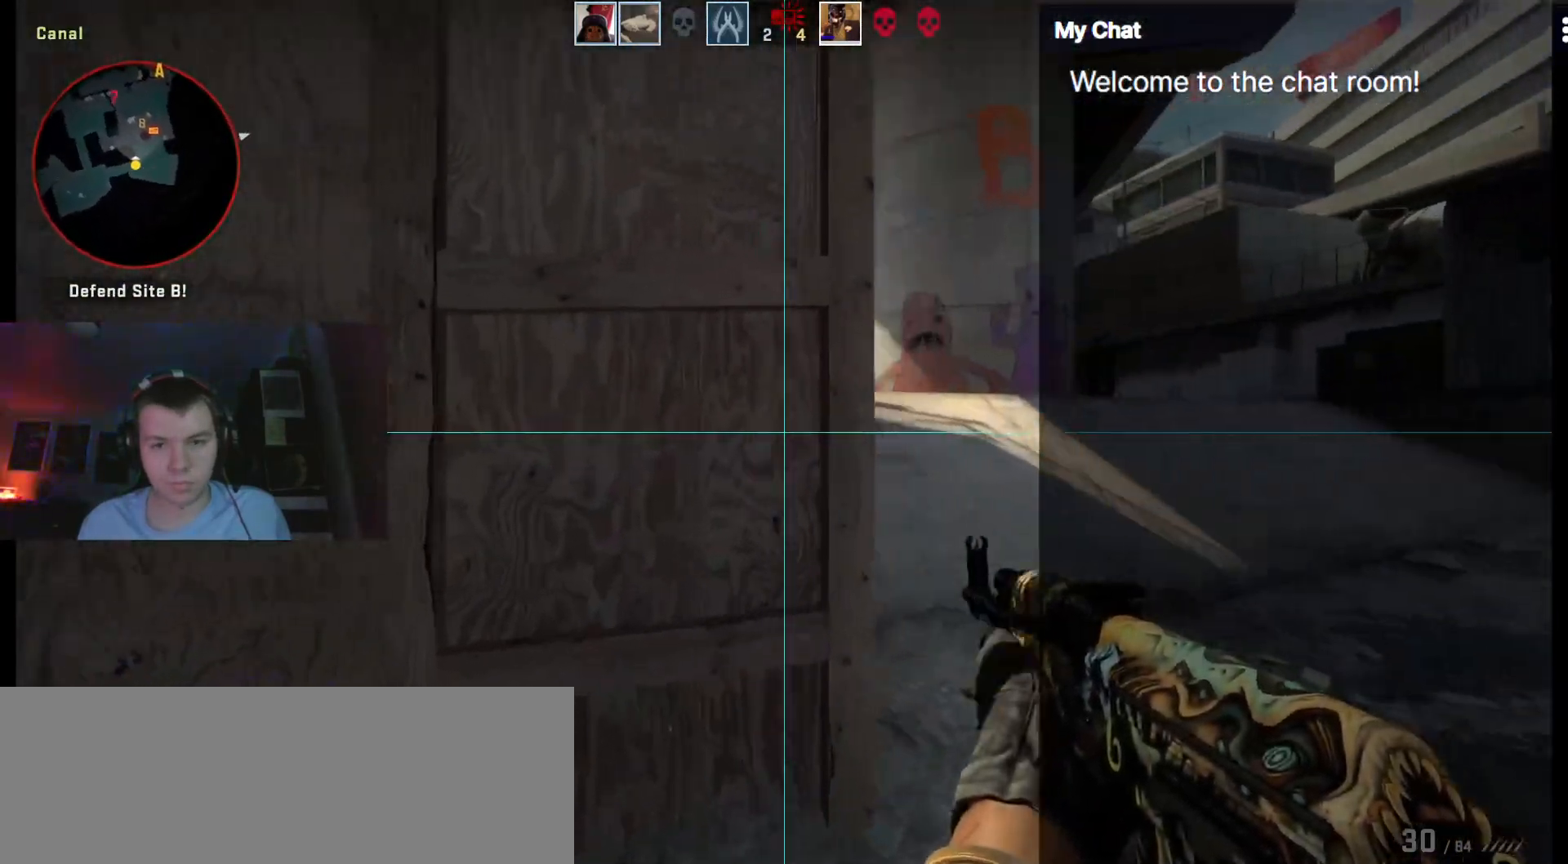
{"keys": ["ctrl_l", "w"], "events": [[183, "d", "up"], [417, "ctrl_l", "down"]]}